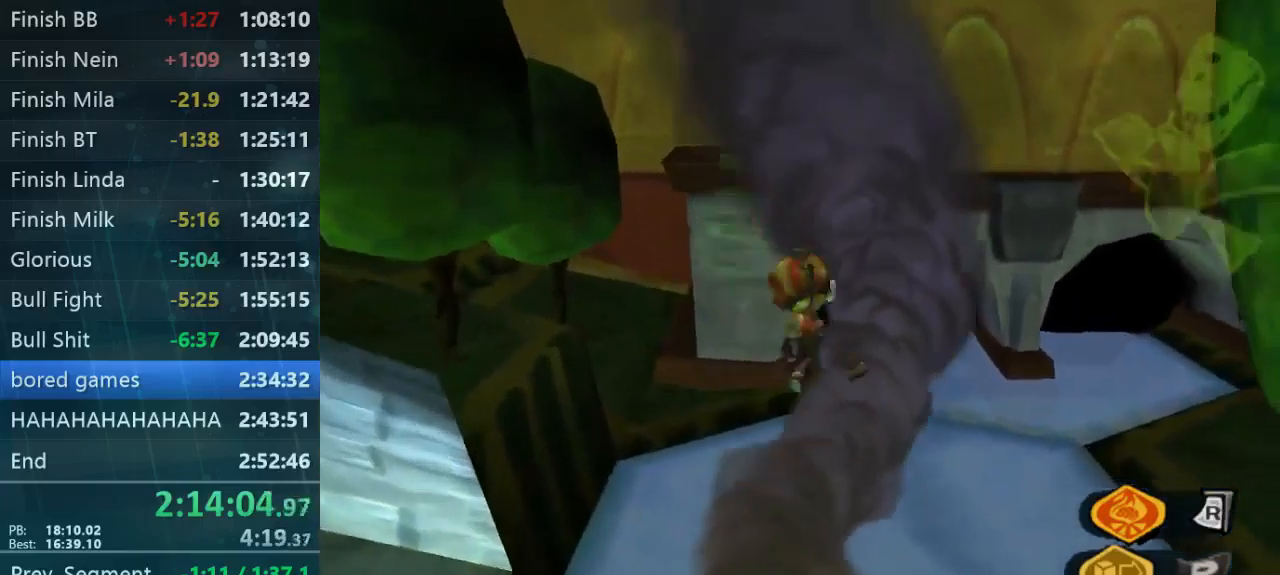
Gameplay with a controller (Xbox layout); each line is a JSON object with the inputs held at the frame after it (dt_ms = milliseconds from this image to that frame). "button_events" lists button changes between this image and that frame as [ms after this image, input, new state], when the widget could be followed in between (sticks are given only as held states). Not read: B L3 R3.
{"dt_ms": 500, "buttons": [], "left_stick": "right", "right_stick": "center", "button_events": [[467, "L2", "up"]]}
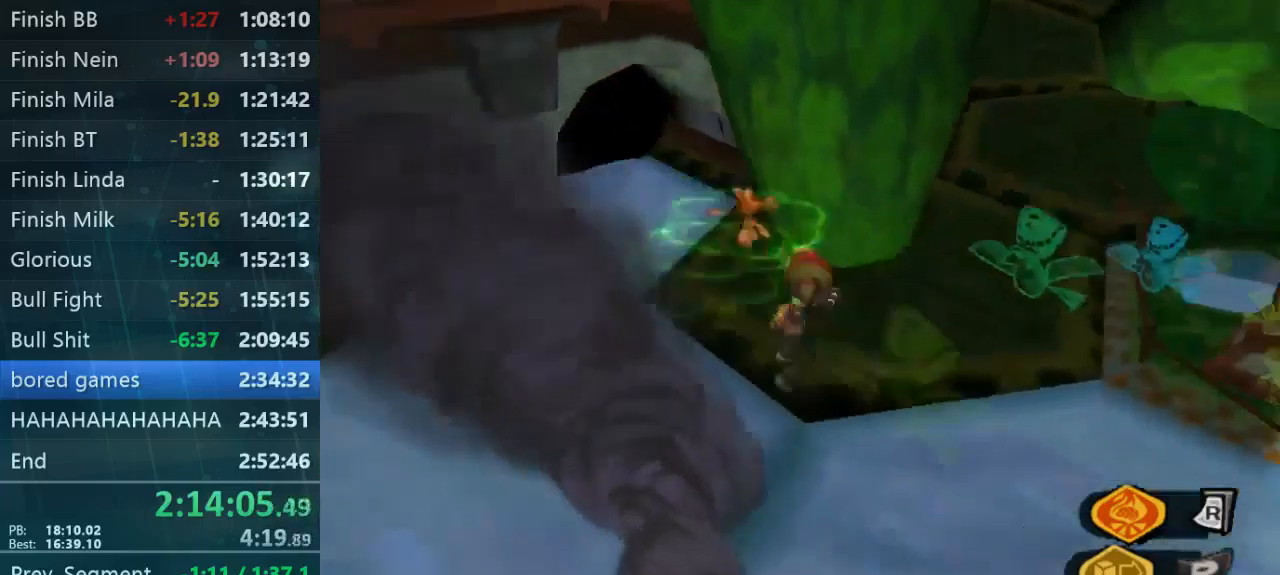
{"dt_ms": 500, "buttons": ["L2"], "left_stick": "up", "right_stick": "center", "button_events": [[133, "L2", "down"]]}
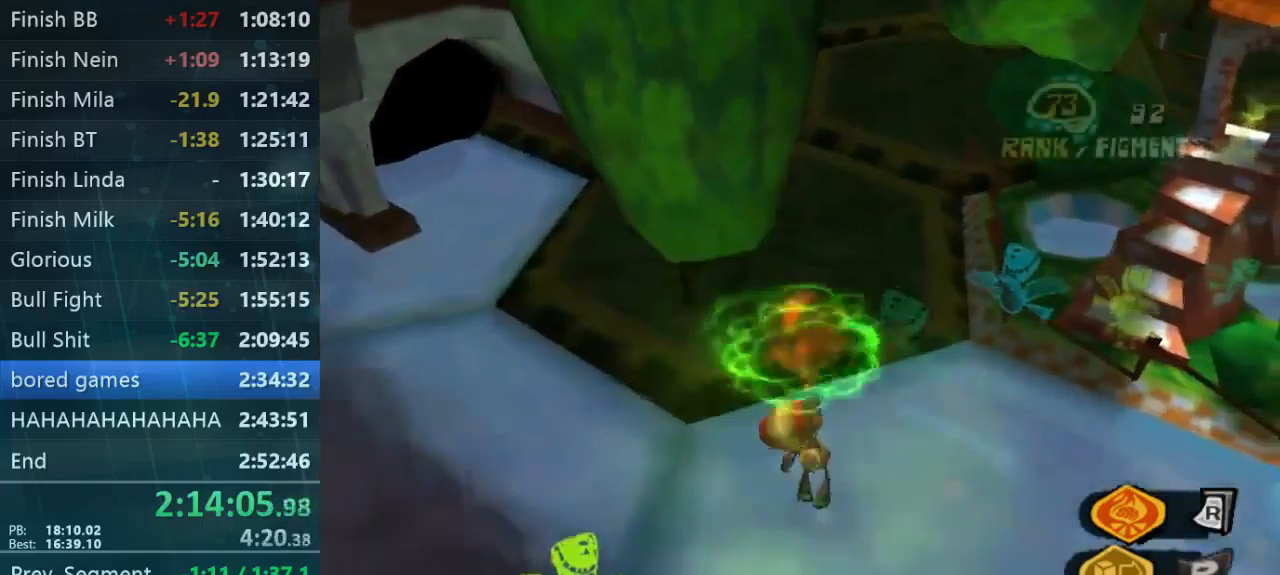
{"dt_ms": 500, "buttons": ["L2"], "left_stick": "up-right", "right_stick": "center", "button_events": []}
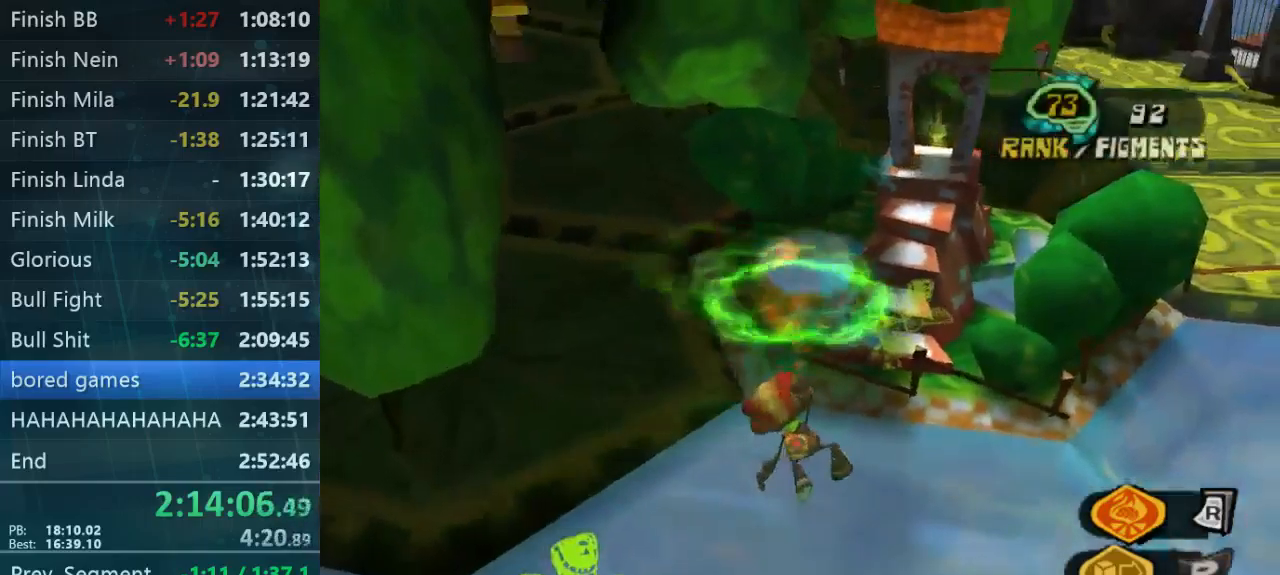
{"dt_ms": 500, "buttons": ["L2"], "left_stick": "up-right", "right_stick": "center", "button_events": []}
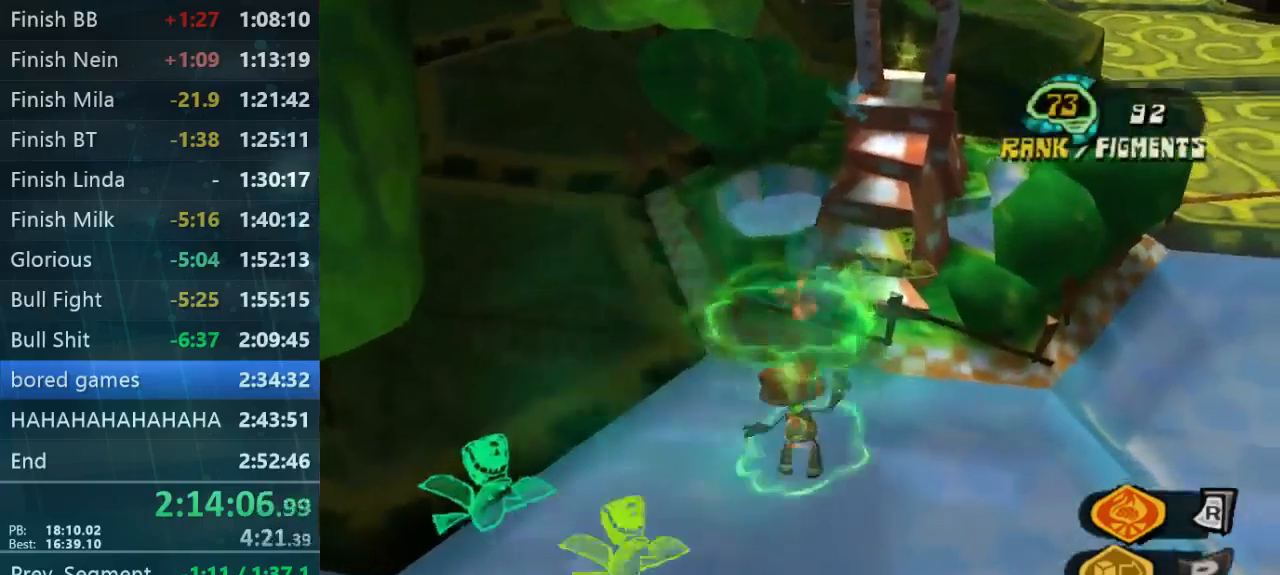
{"dt_ms": 500, "buttons": ["L2"], "left_stick": "up", "right_stick": "center", "button_events": []}
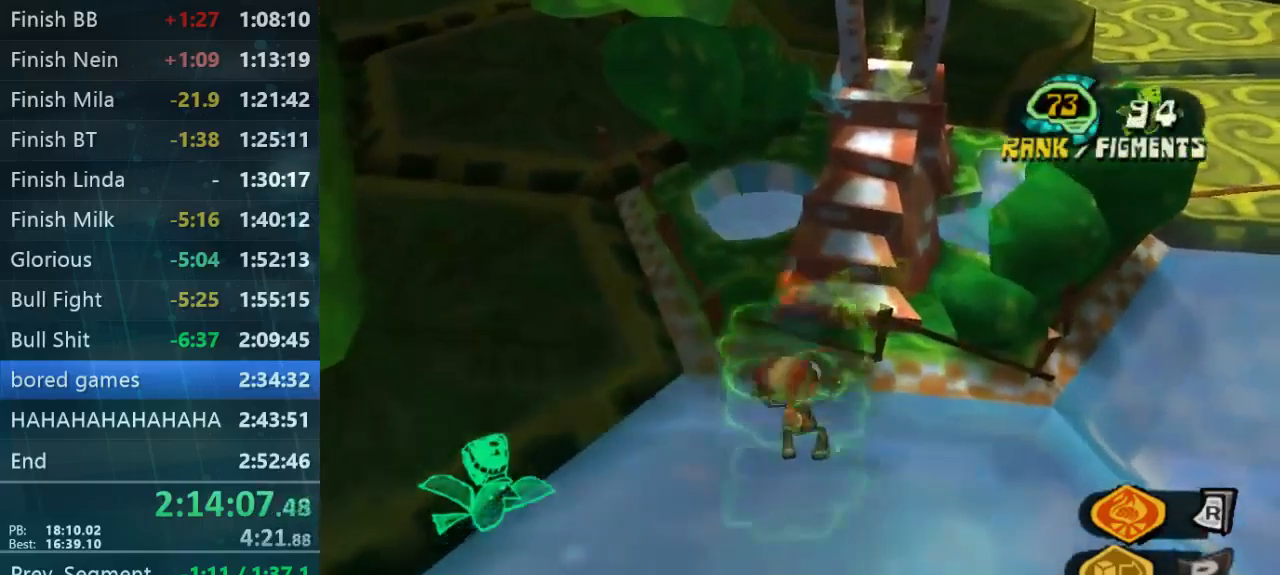
{"dt_ms": 500, "buttons": ["L2"], "left_stick": "up-right", "right_stick": "center", "button_events": [[33, "L2", "up"], [233, "L2", "down"]]}
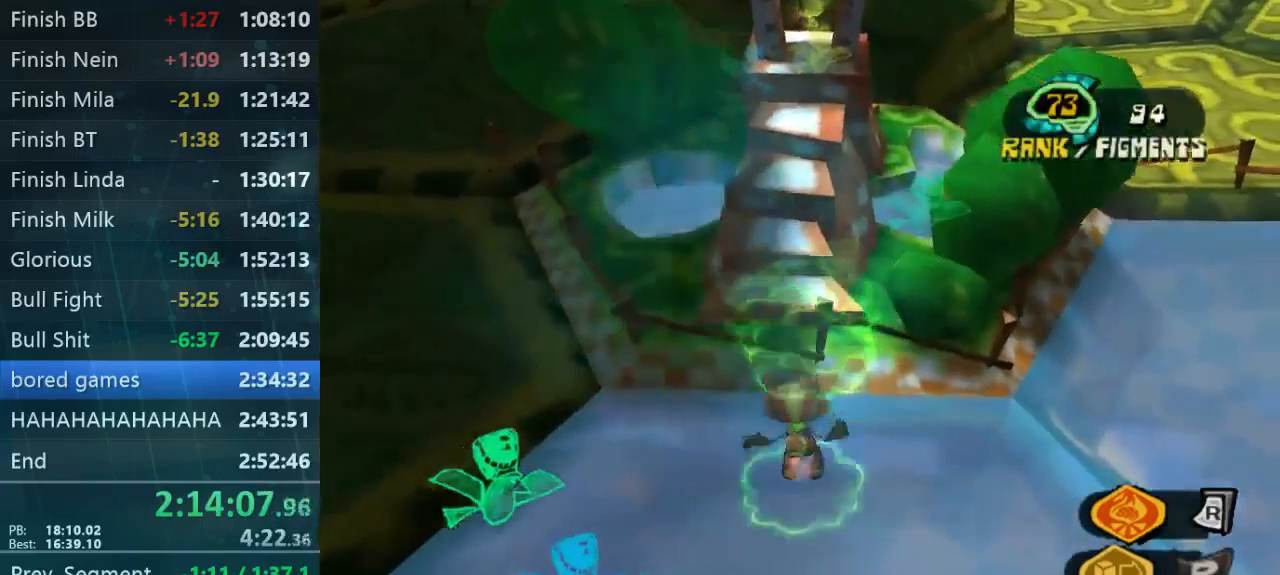
{"dt_ms": 500, "buttons": ["L2"], "left_stick": "up", "right_stick": "center", "button_events": []}
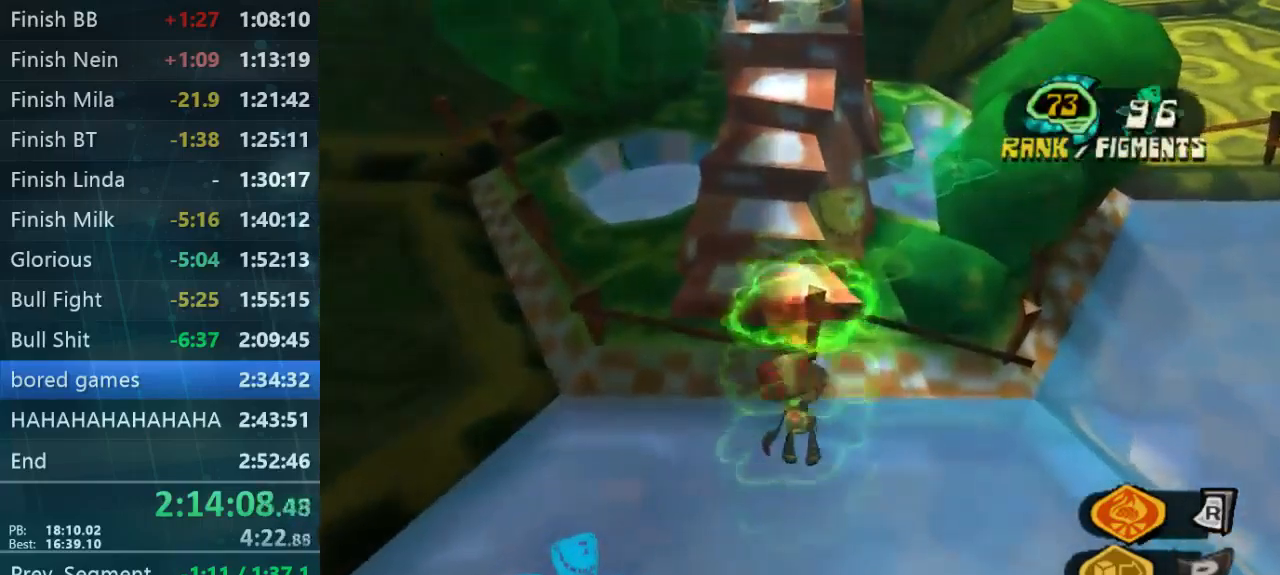
{"dt_ms": 533, "buttons": ["L2"], "left_stick": "up-right", "right_stick": "center", "button_events": []}
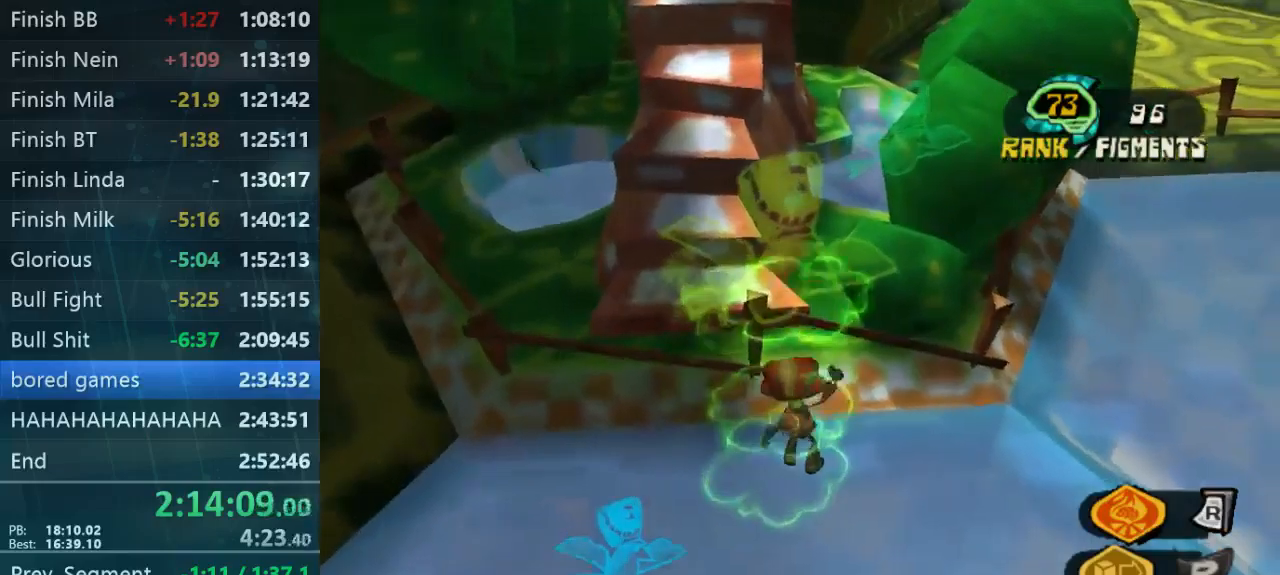
{"dt_ms": 500, "buttons": ["L2"], "left_stick": "down-left", "right_stick": "center", "button_events": []}
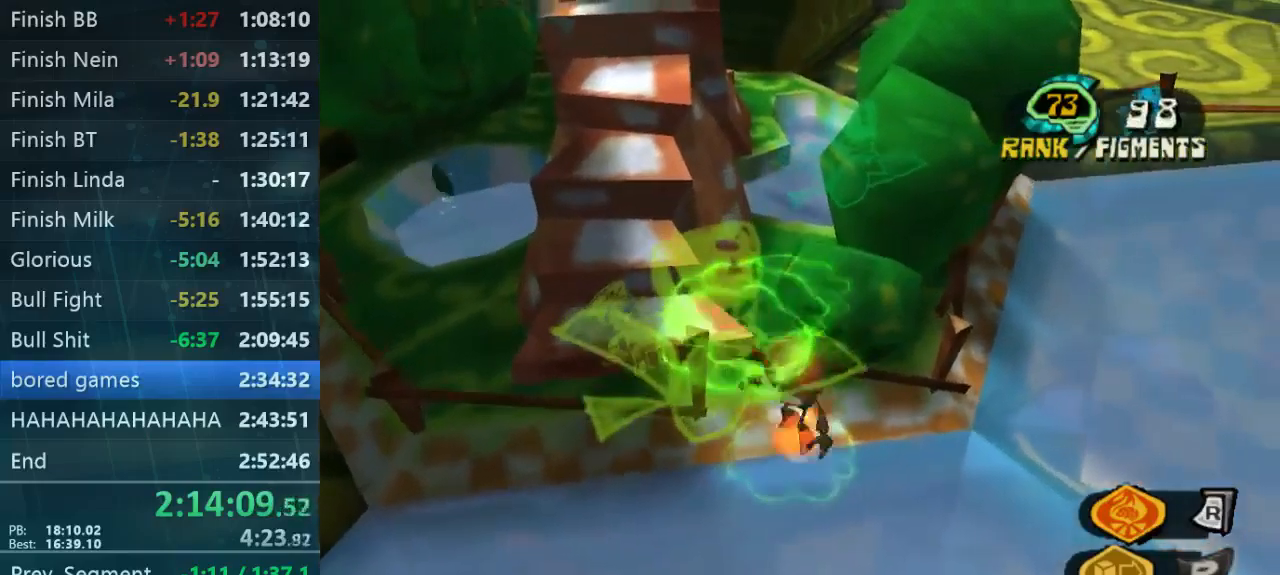
{"dt_ms": 500, "buttons": [], "left_stick": "up-right", "right_stick": "center", "button_events": [[467, "L2", "up"]]}
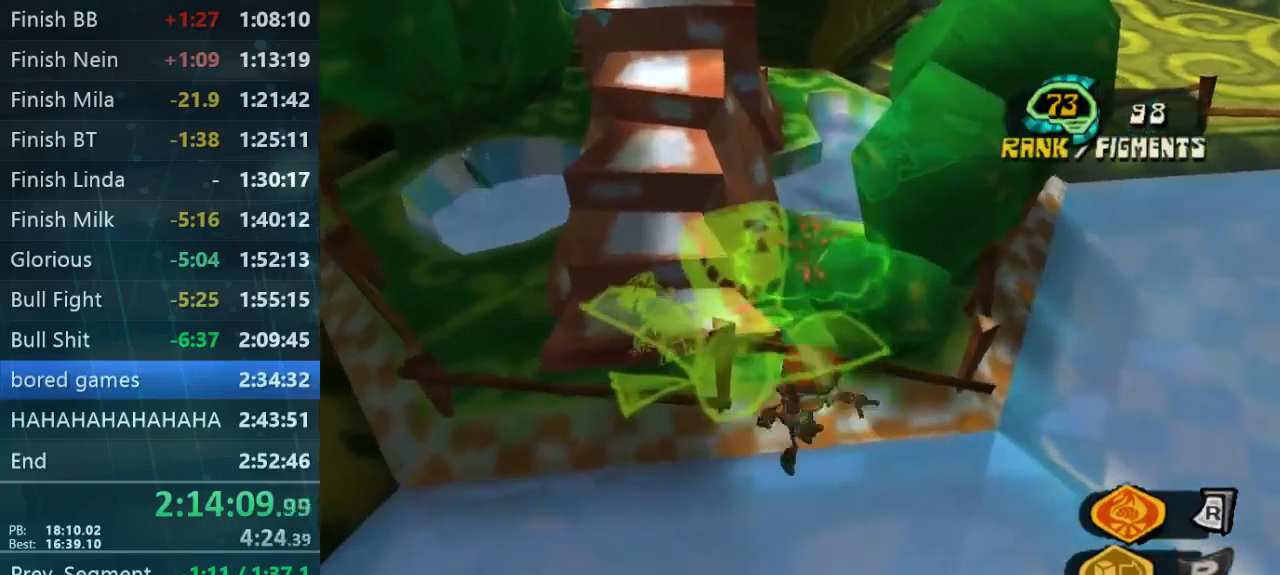
{"dt_ms": 500, "buttons": ["L2"], "left_stick": "down-left", "right_stick": "center", "button_events": [[100, "L2", "down"]]}
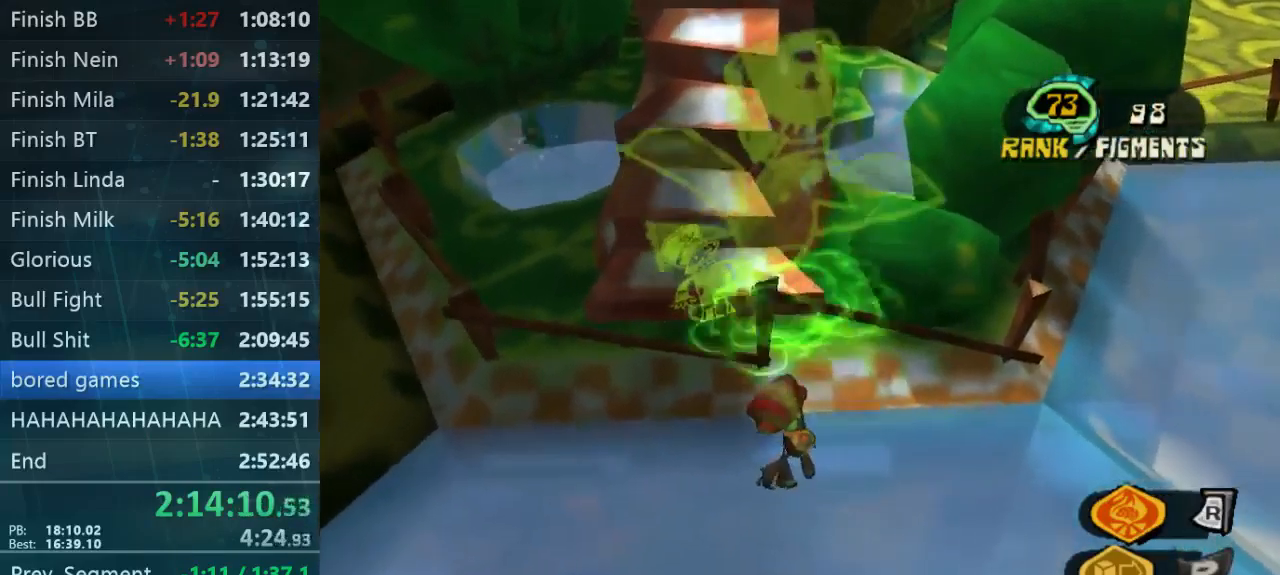
{"dt_ms": 500, "buttons": ["L2"], "left_stick": "center", "right_stick": "center", "button_events": []}
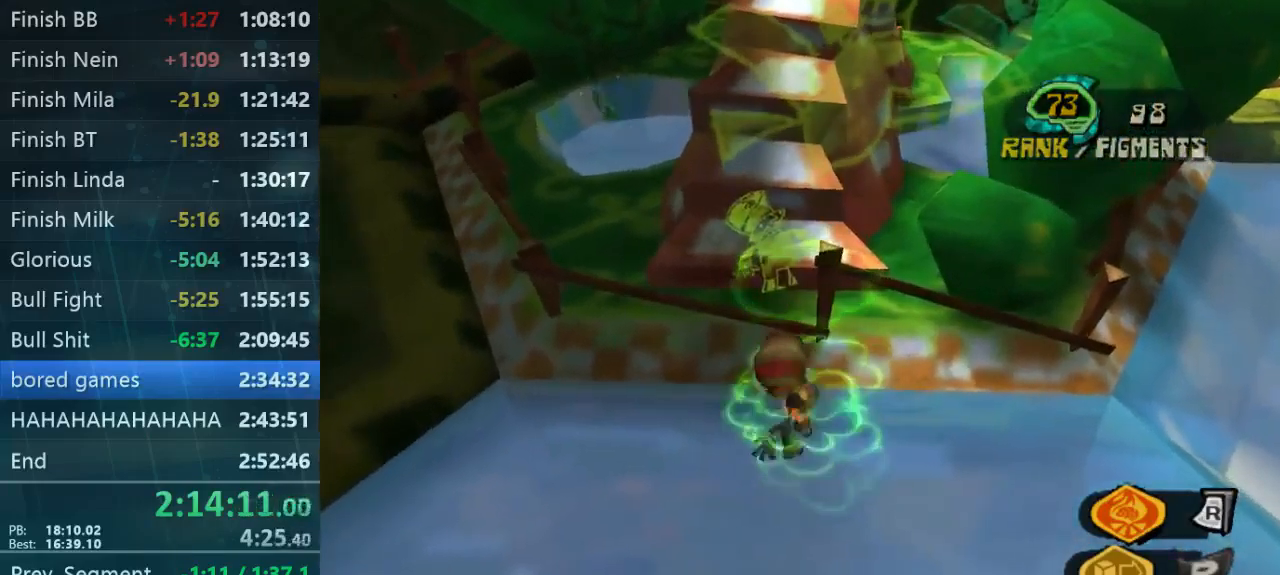
{"dt_ms": 500, "buttons": ["L2"], "left_stick": "center", "right_stick": "center", "button_events": []}
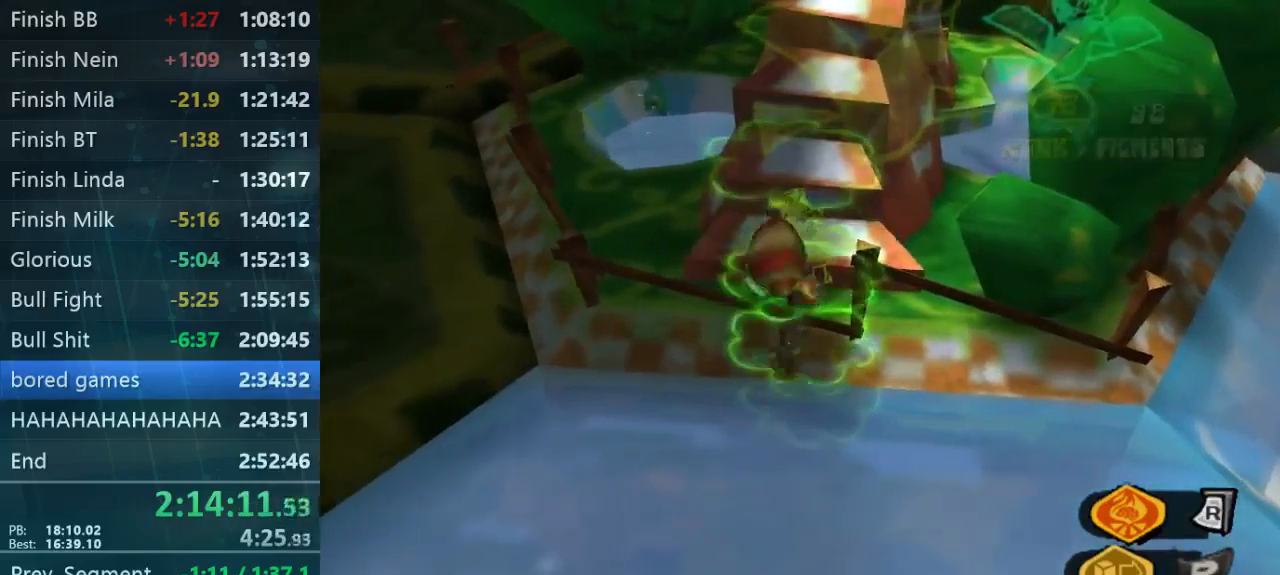
{"dt_ms": 500, "buttons": ["L2"], "left_stick": "center", "right_stick": "center", "button_events": []}
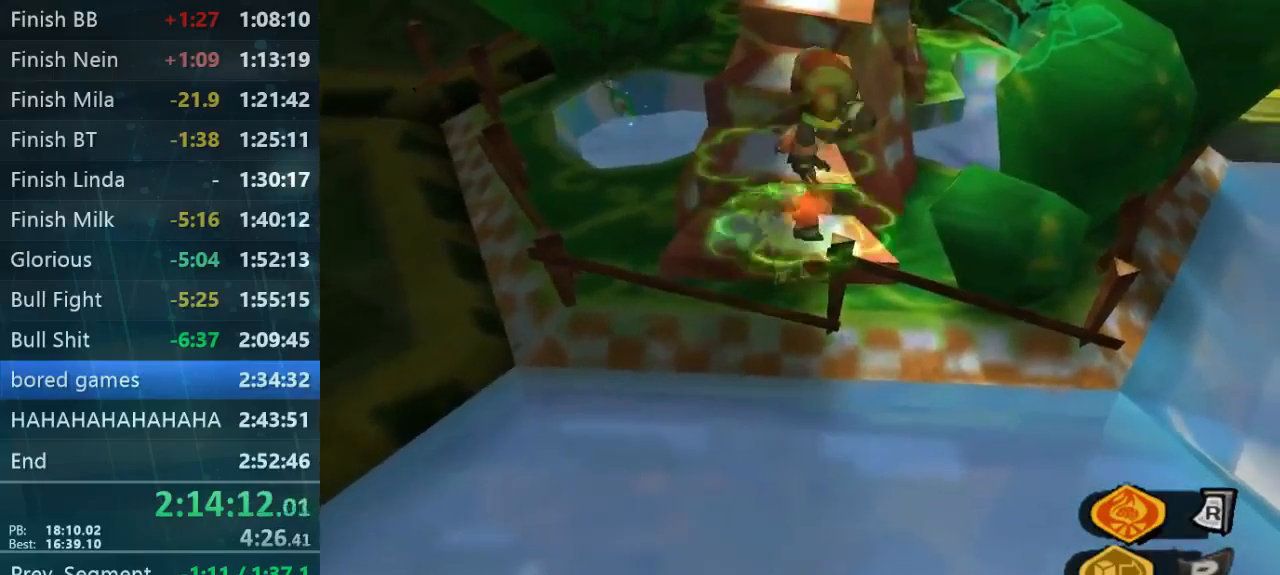
{"dt_ms": 500, "buttons": ["L2"], "left_stick": "down", "right_stick": "center", "button_events": []}
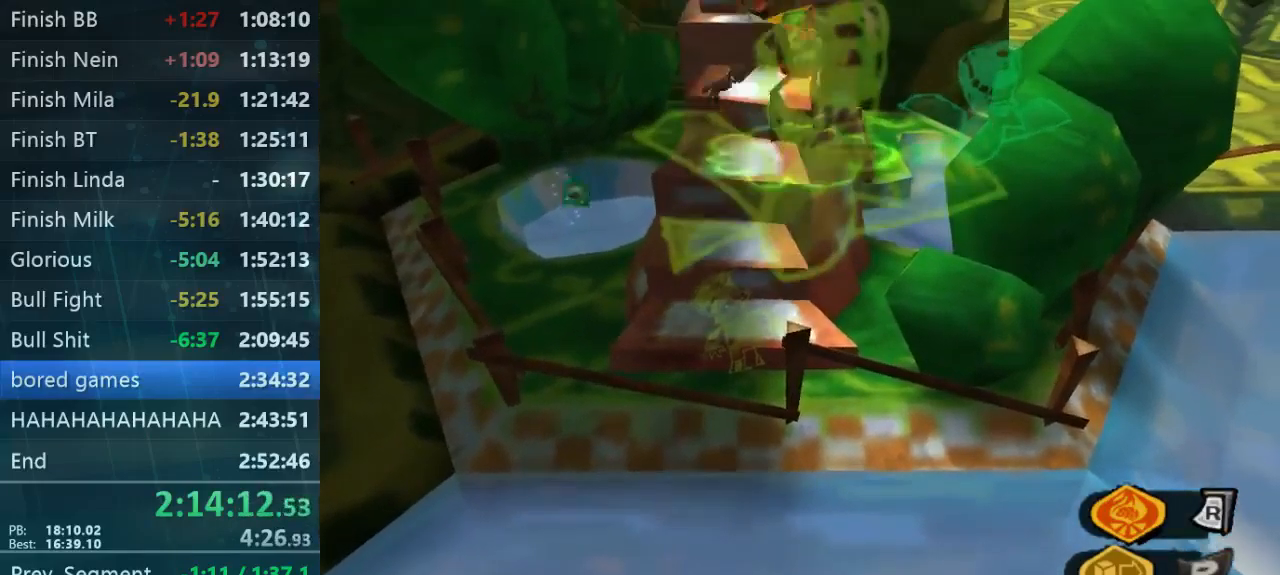
{"dt_ms": 500, "buttons": ["L2"], "left_stick": "down-left", "right_stick": "center", "button_events": []}
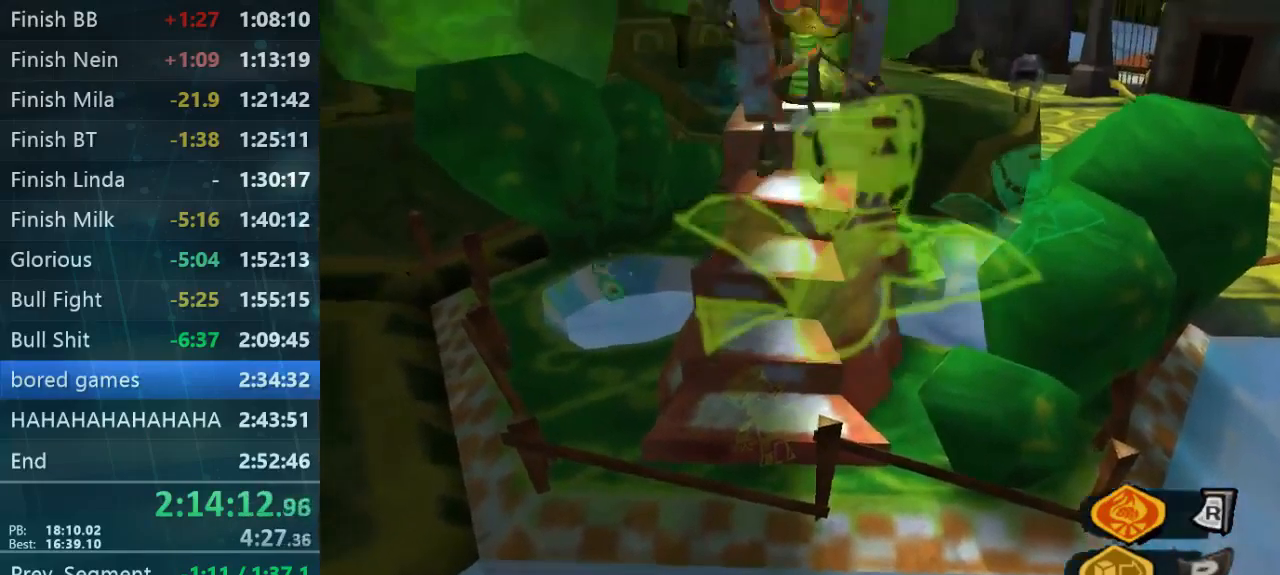
{"dt_ms": 500, "buttons": ["L2"], "left_stick": "up", "right_stick": "center", "button_events": [[233, "L2", "up"], [400, "L2", "down"]]}
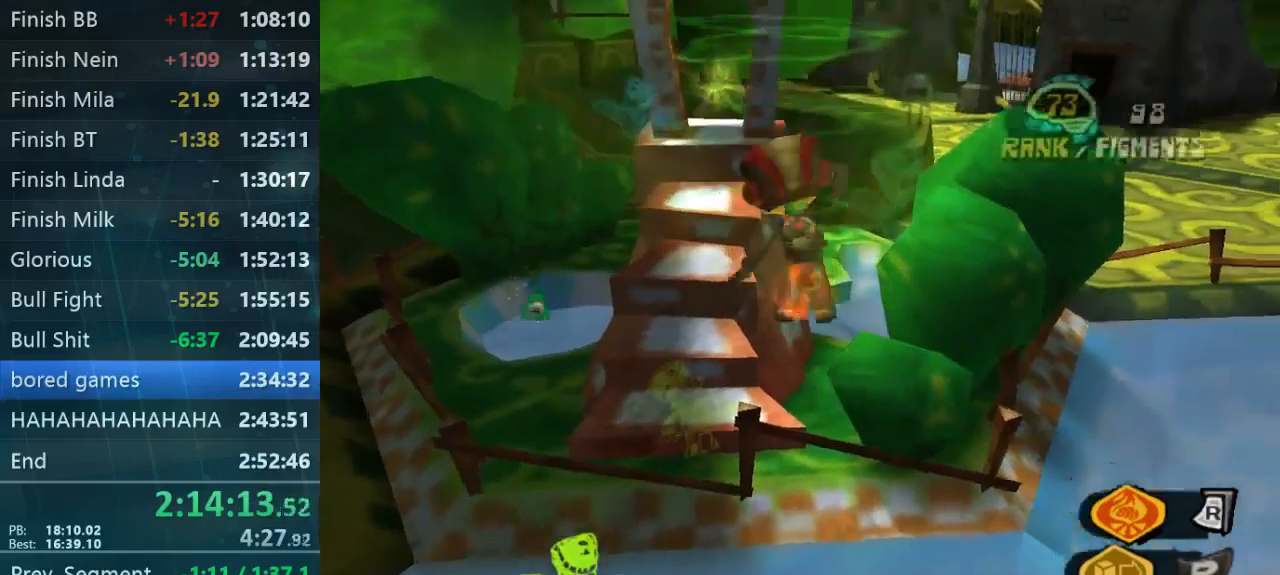
{"dt_ms": 500, "buttons": ["L2"], "left_stick": "up", "right_stick": "center", "button_events": []}
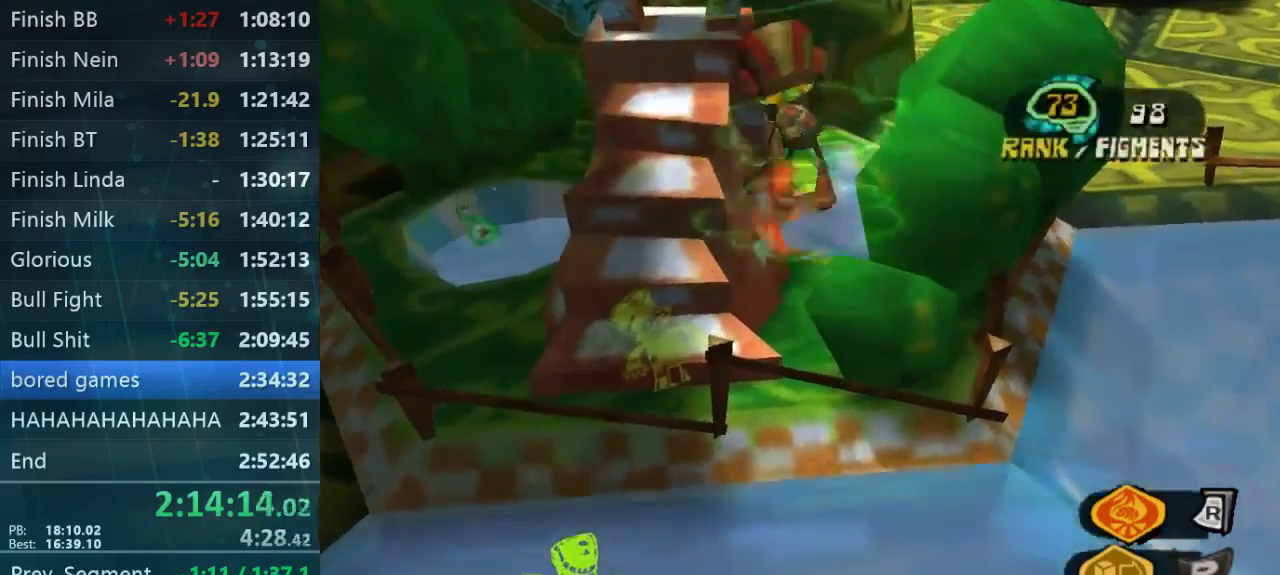
{"dt_ms": 467, "buttons": ["L2"], "left_stick": "up", "right_stick": "center", "button_events": []}
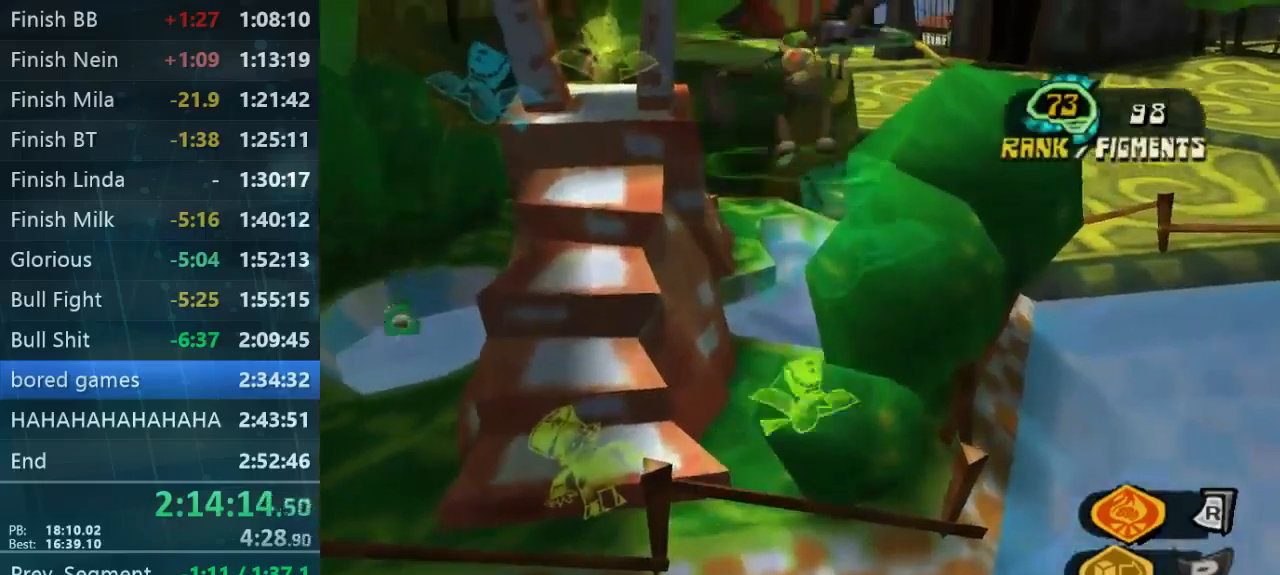
{"dt_ms": 500, "buttons": ["L2"], "left_stick": "up", "right_stick": "center", "button_events": [[67, "L2", "up"], [500, "L2", "down"]]}
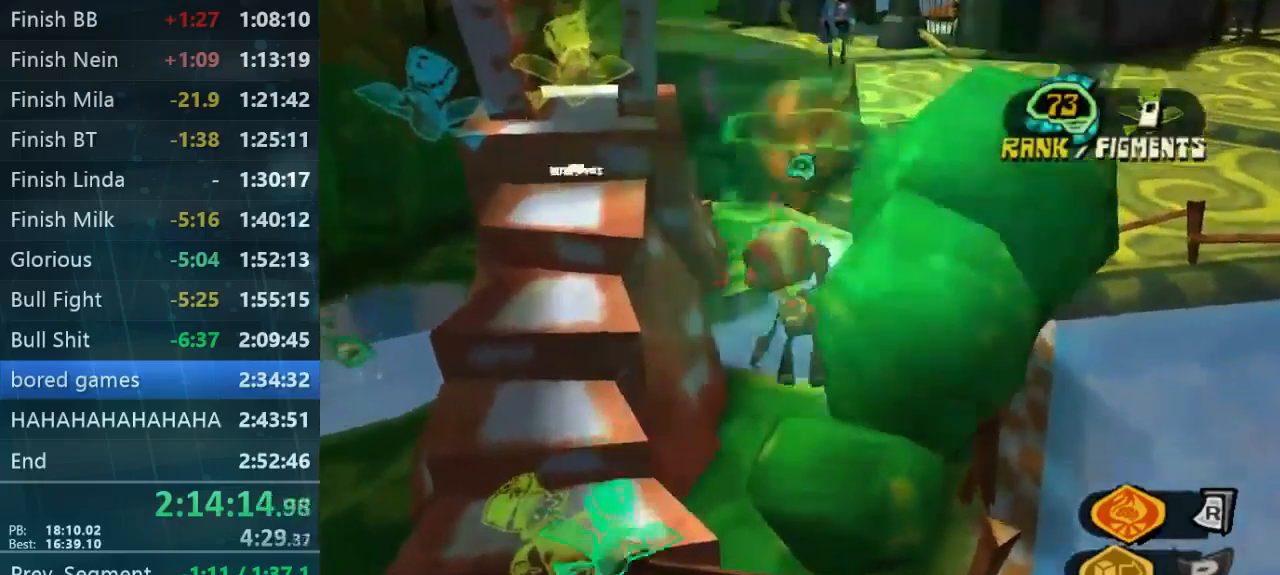
{"dt_ms": 500, "buttons": ["L2"], "left_stick": "up-left", "right_stick": "center", "button_events": []}
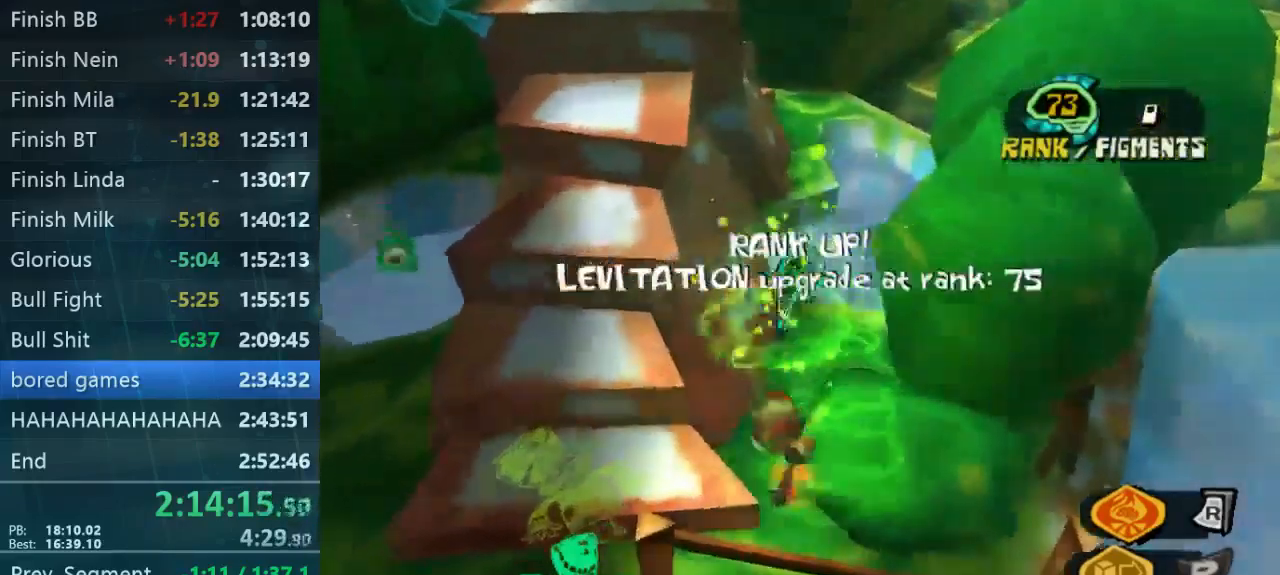
{"dt_ms": 500, "buttons": ["L2"], "left_stick": "up-left", "right_stick": "center", "button_events": []}
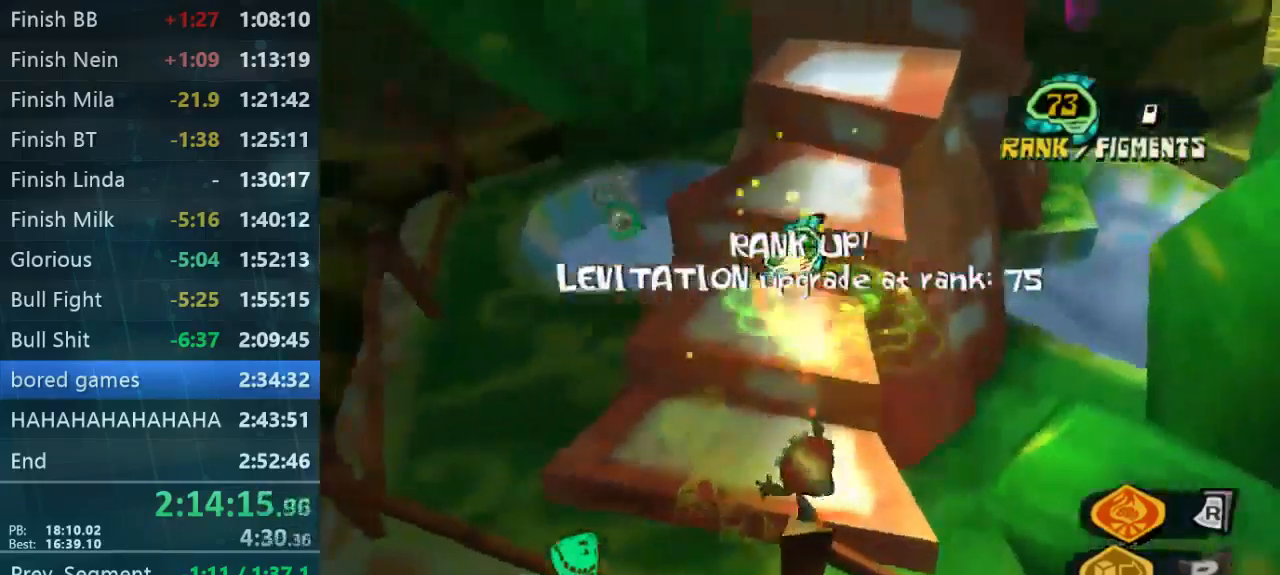
{"dt_ms": 500, "buttons": [], "left_stick": "up-left", "right_stick": "down-right", "button_events": [[100, "L2", "up"]]}
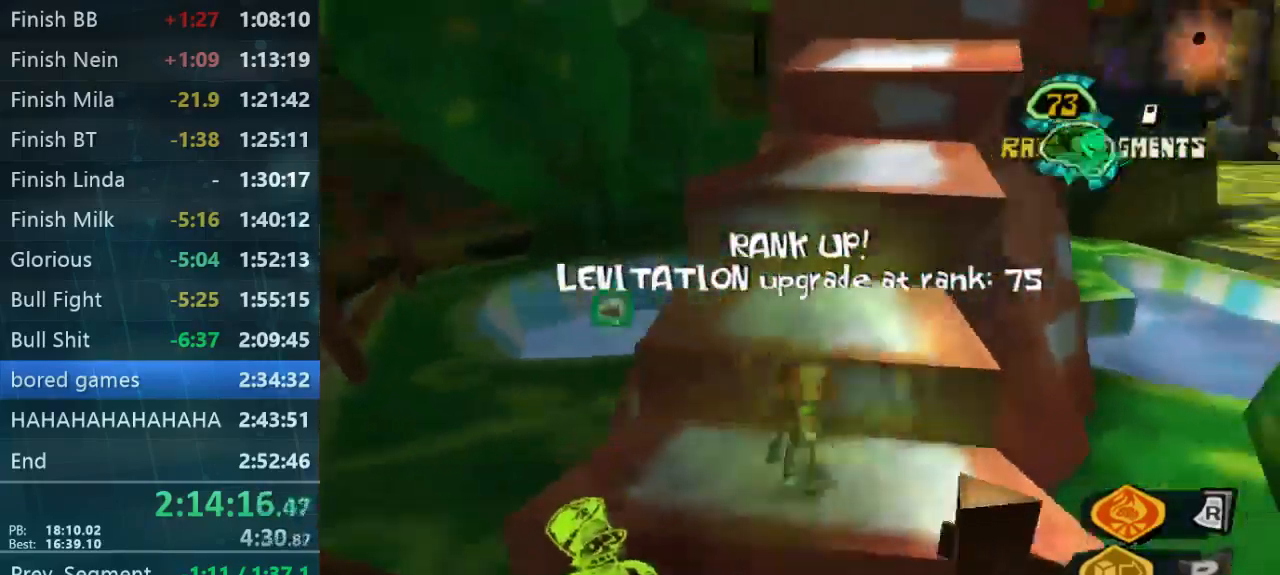
{"dt_ms": 500, "buttons": [], "left_stick": "up", "right_stick": "center", "button_events": []}
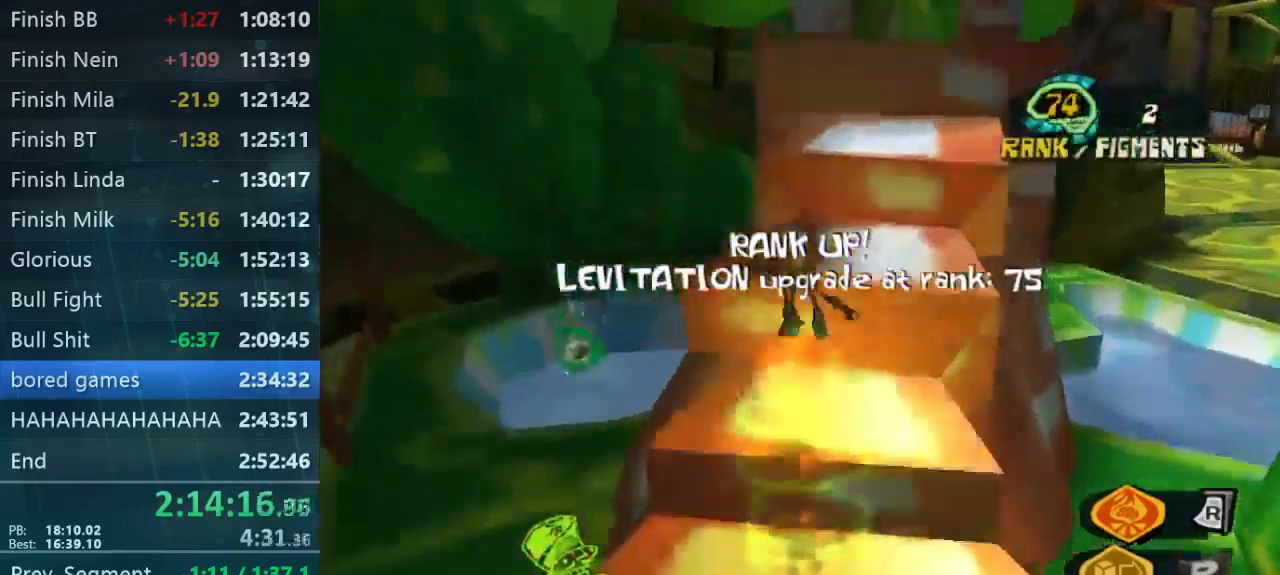
{"dt_ms": 500, "buttons": [], "left_stick": "down-left", "right_stick": "center", "button_events": []}
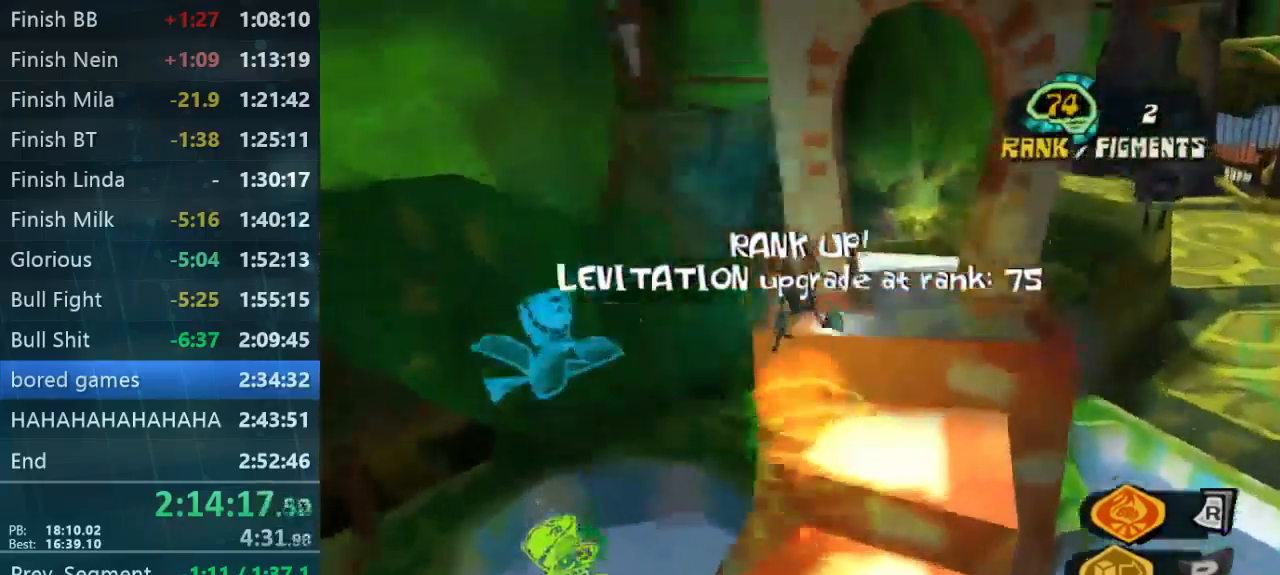
{"dt_ms": 500, "buttons": [], "left_stick": "up-right", "right_stick": "center", "button_events": []}
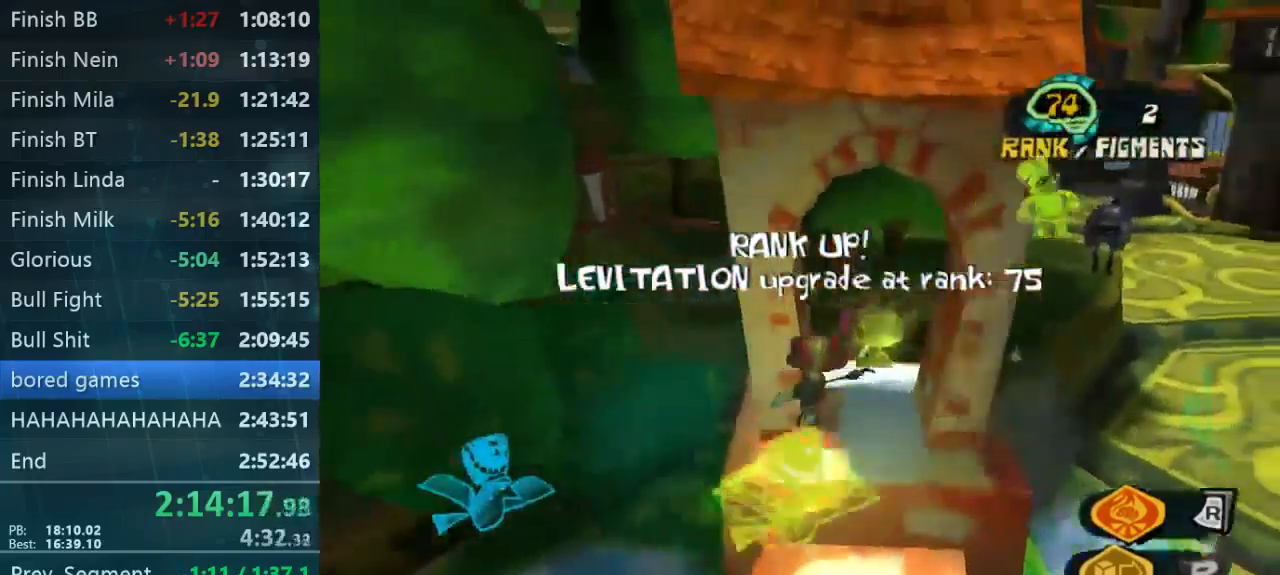
{"dt_ms": 1000, "buttons": [], "left_stick": "left", "right_stick": "right", "button_events": []}